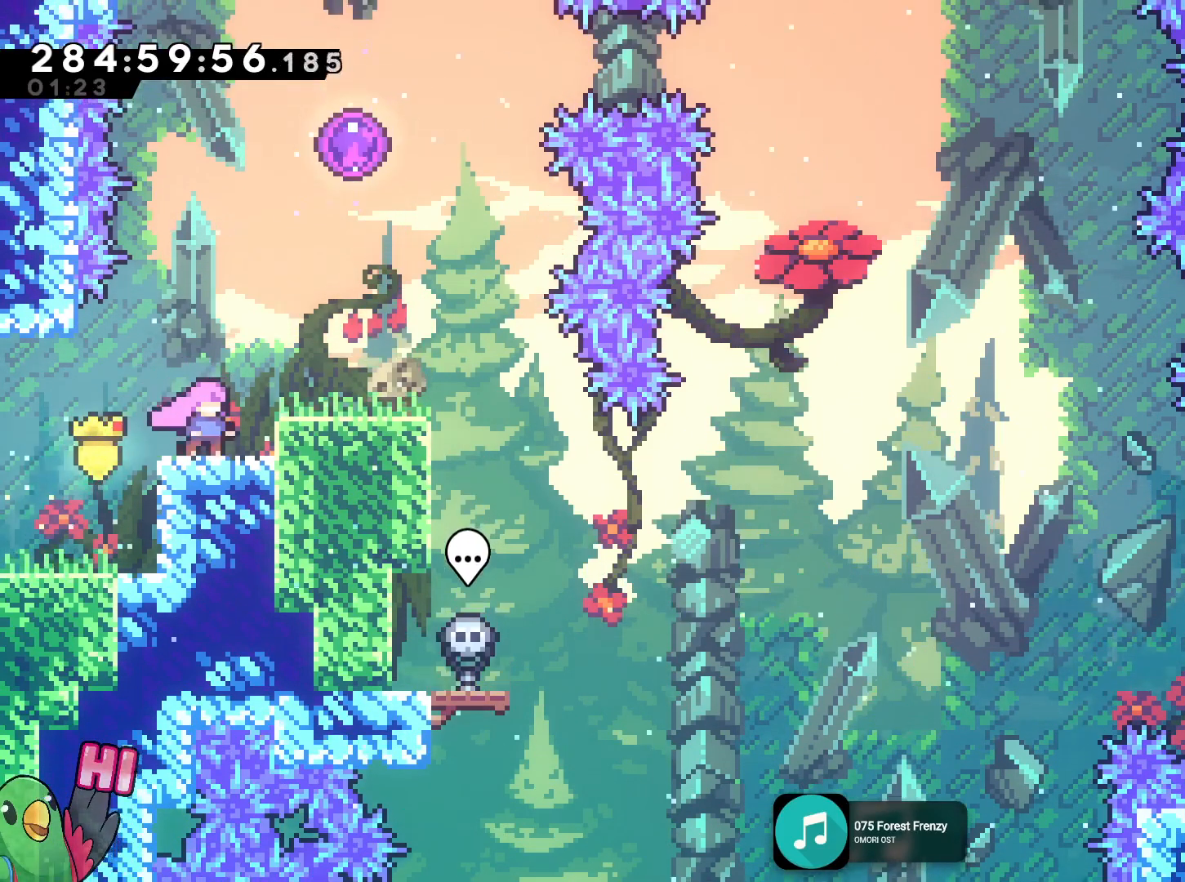
Gameplay with a controller (Nintendo layout); each line is a JSON object with the inputs held at the frame after it. "events" lists button and stick changes between this image and that frame as [ms after this image, input, new state], when the widget could be followed in between. Not read: HOME L3 R3 SELECT.
{"buttons": ["R1"], "left_stick": "center", "right_stick": "center"}
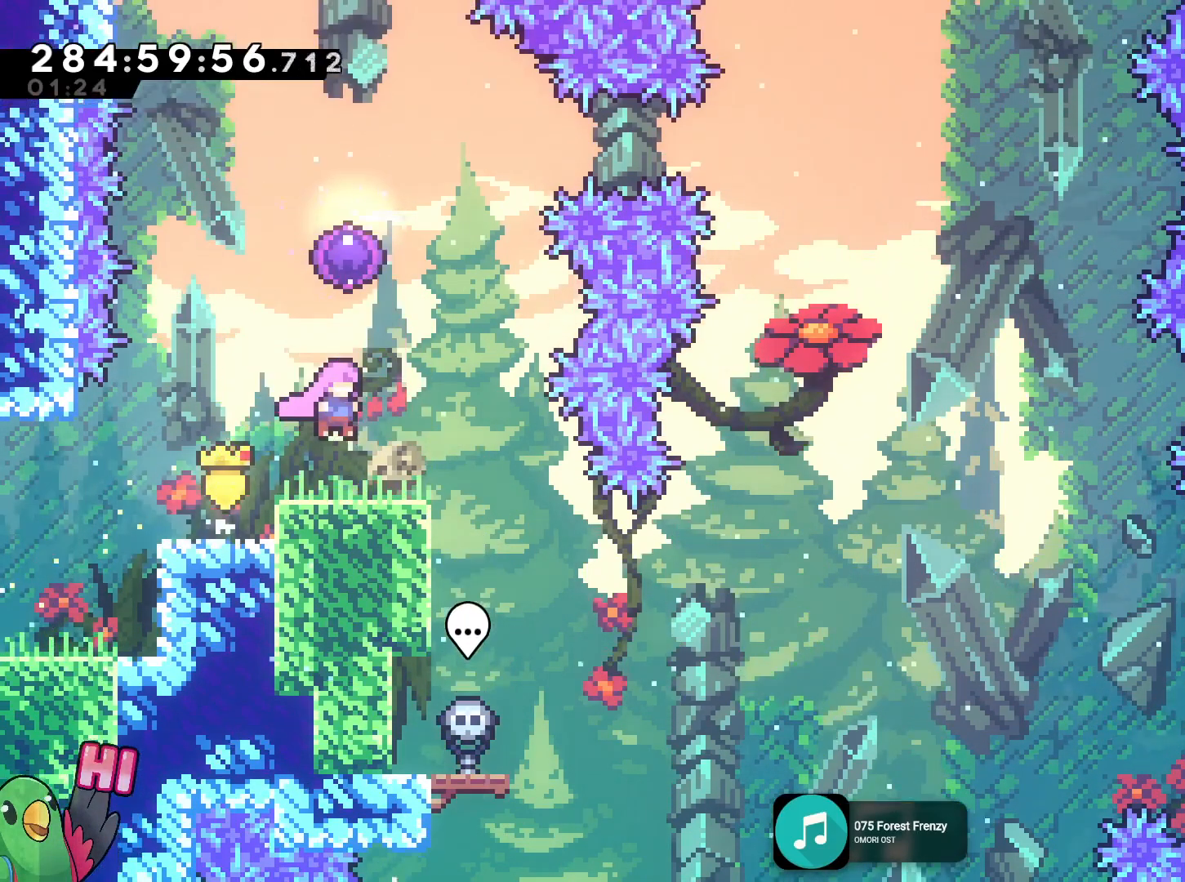
{"buttons": ["R1"], "left_stick": "center", "right_stick": "center", "events": [[51, "R1", "up"], [434, "R1", "down"]]}
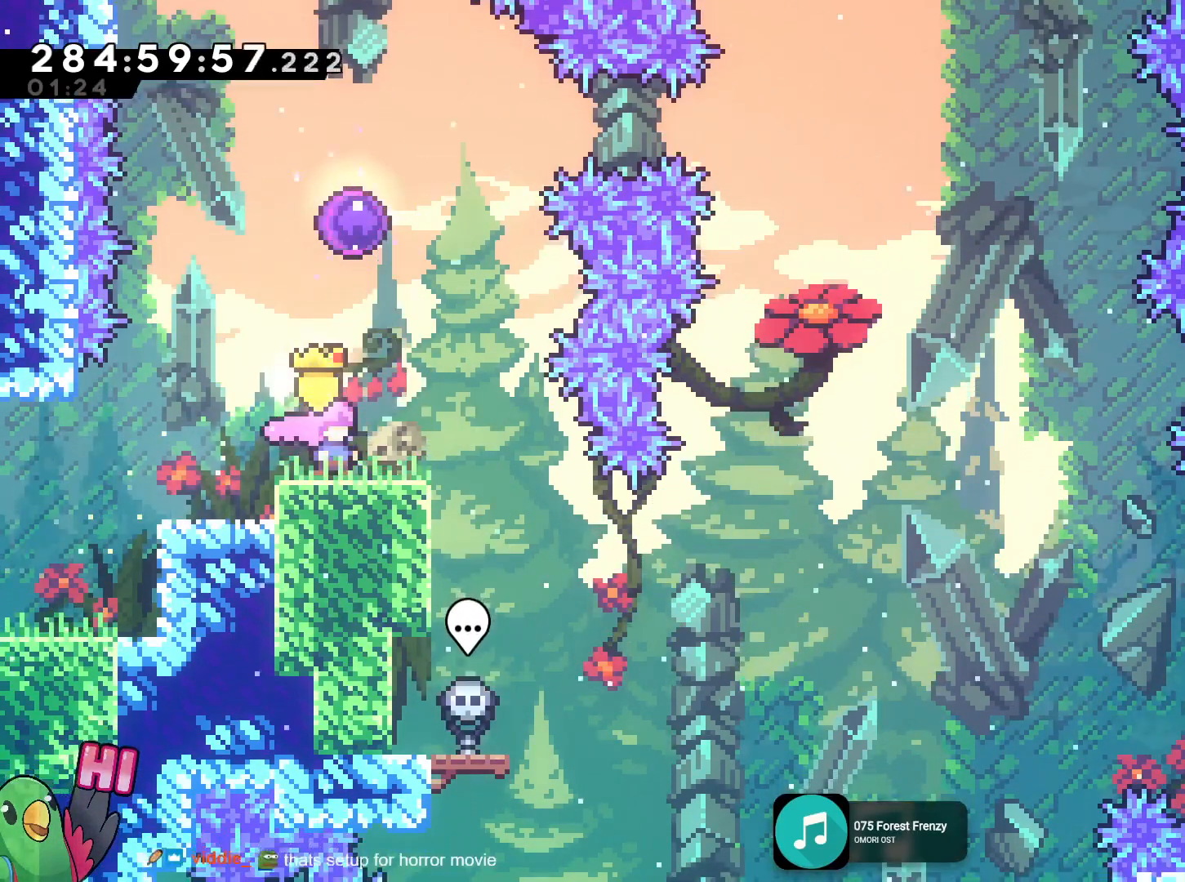
{"buttons": [], "left_stick": "center", "right_stick": "center", "events": [[83, "R1", "up"]]}
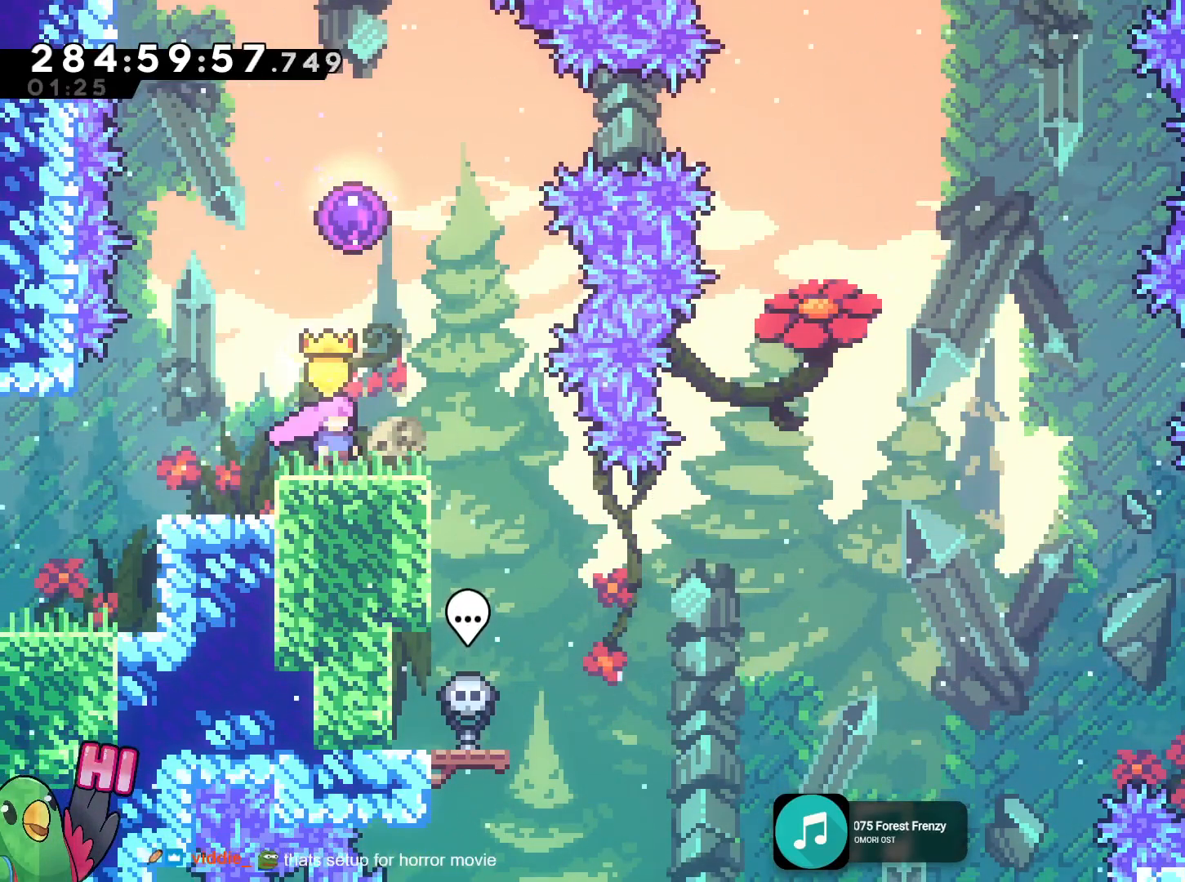
{"buttons": [], "left_stick": "center", "right_stick": "center", "events": []}
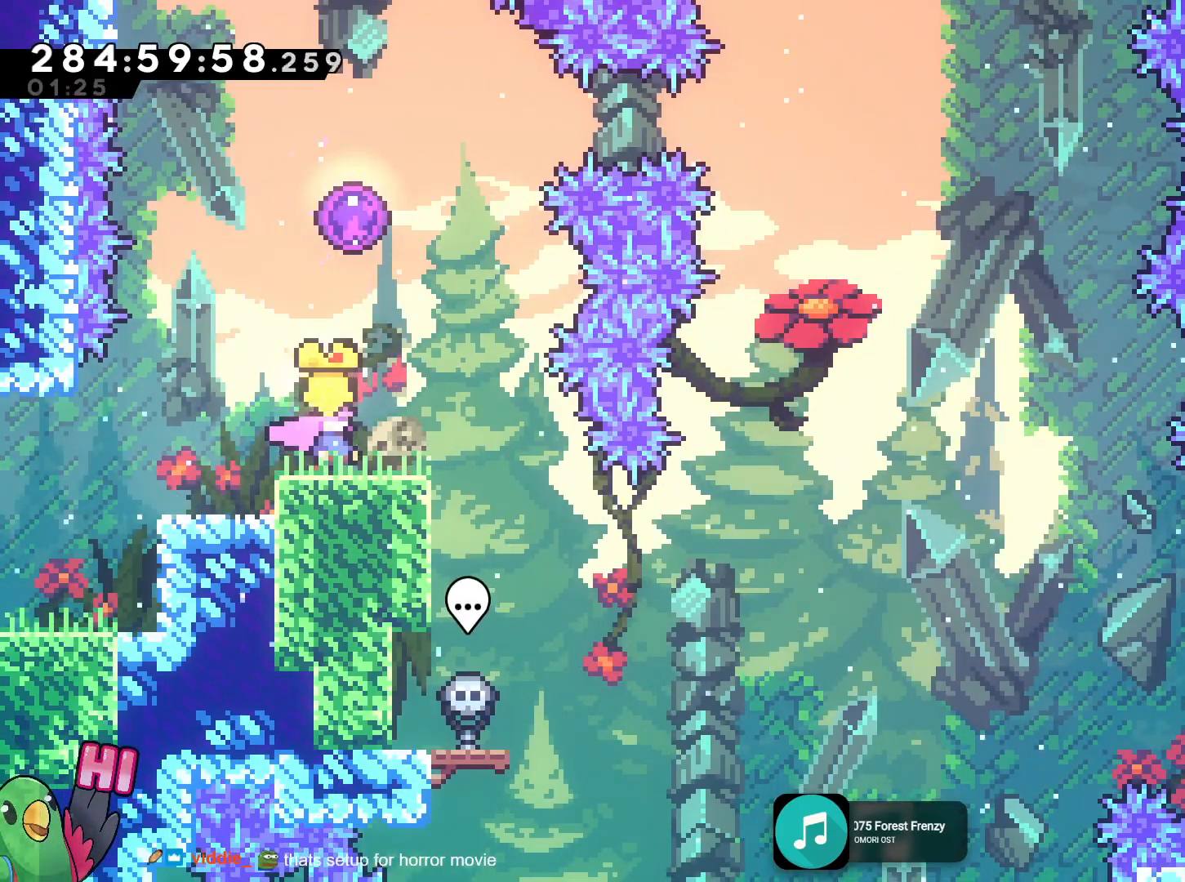
{"buttons": [], "left_stick": "center", "right_stick": "center", "events": []}